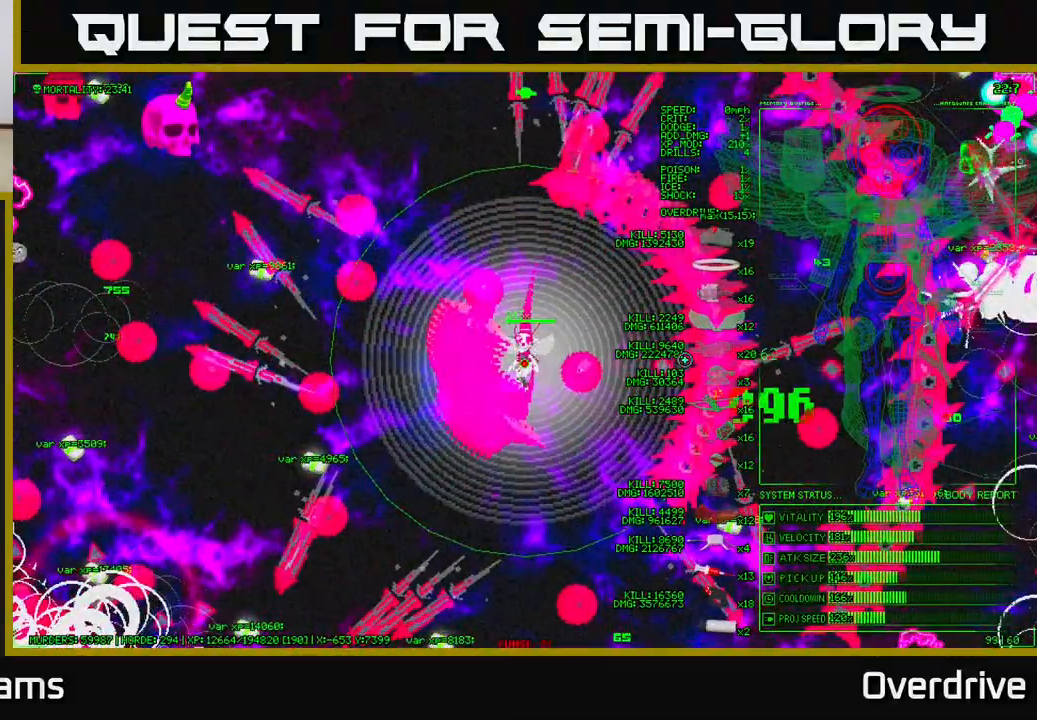
Gameplay with a controller (Xbox layout); each line is a JSON object with the inputs held at the frame after it. "events" lists button and stick changes between this image and that frame as [ms after this image, input, new state], when the widget could be followed in between.
{"buttons": ["SELECT"], "left_stick": "center", "right_stick": "center", "events": []}
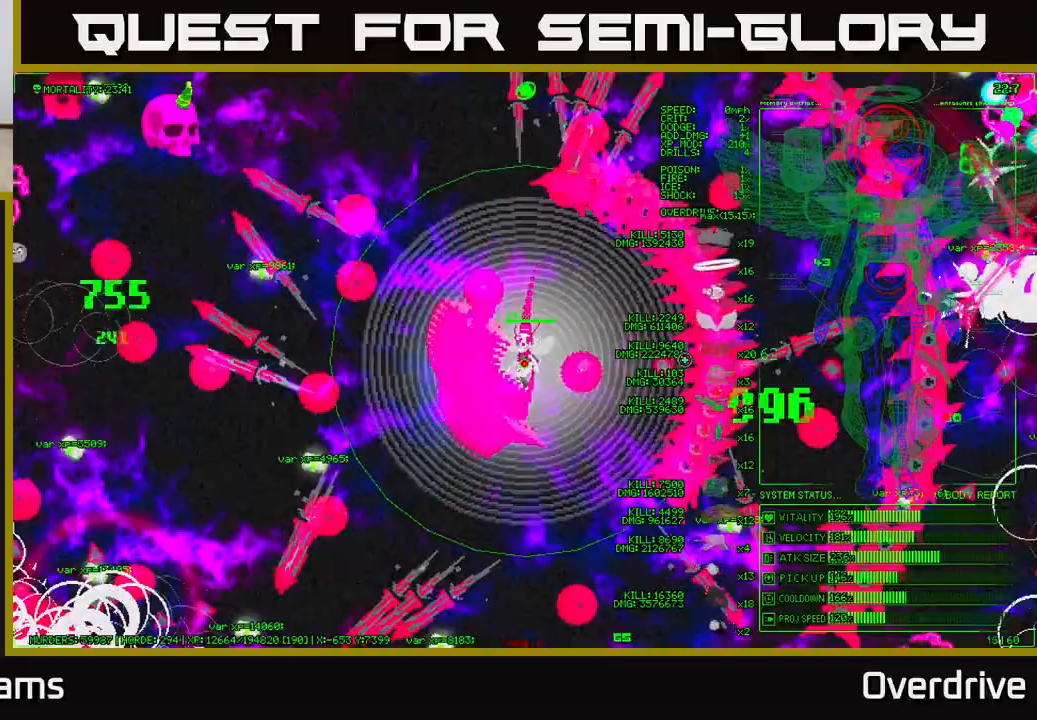
{"buttons": [], "left_stick": "right", "right_stick": "down-right", "events": [[117, "SELECT", "up"], [367, "left_stick", "right"], [500, "right_stick", "down-right"]]}
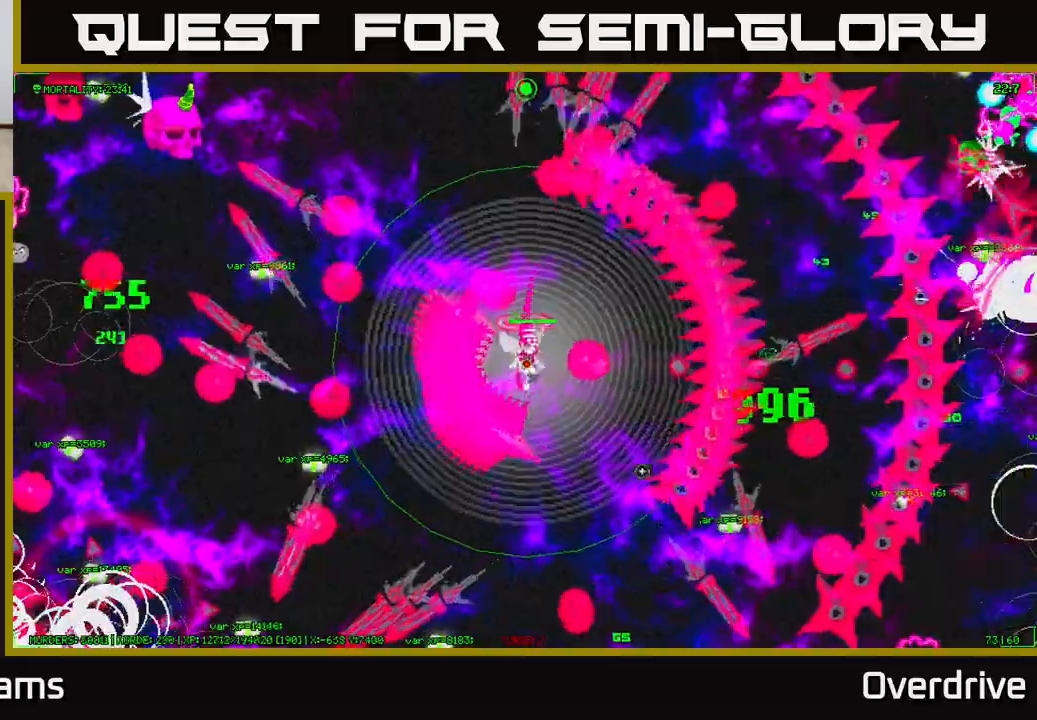
{"buttons": [], "left_stick": "down-right", "right_stick": "down-right", "events": [[67, "left_stick", "down-right"]]}
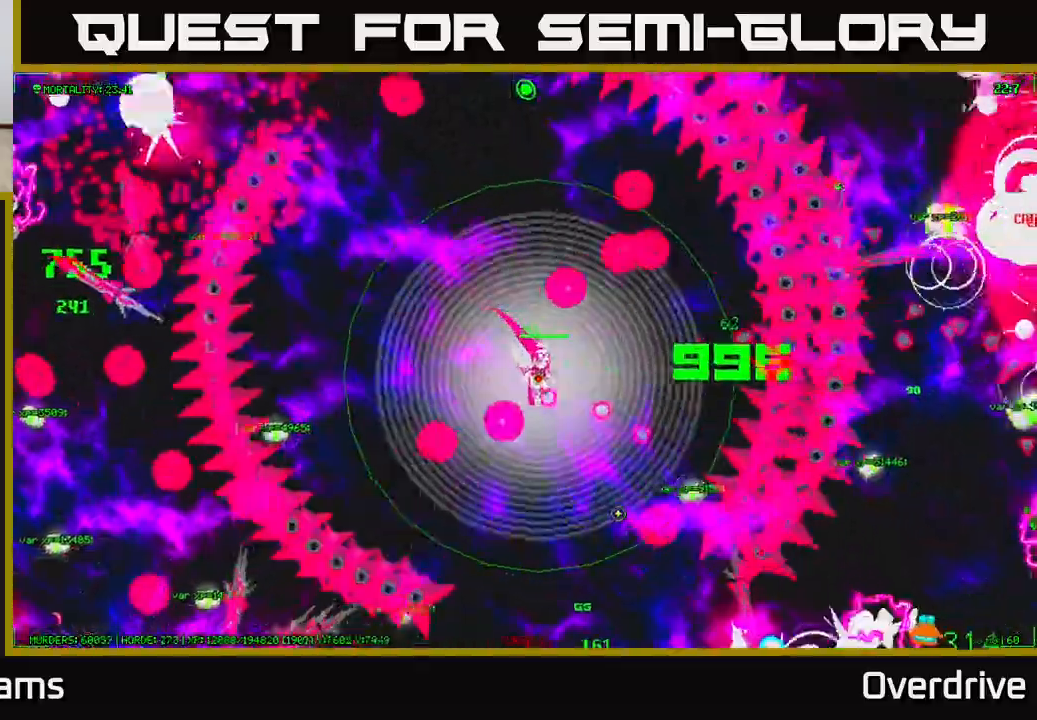
{"buttons": [], "left_stick": "down-right", "right_stick": "down-right", "events": [[200, "left_stick", "down"], [467, "left_stick", "down-right"]]}
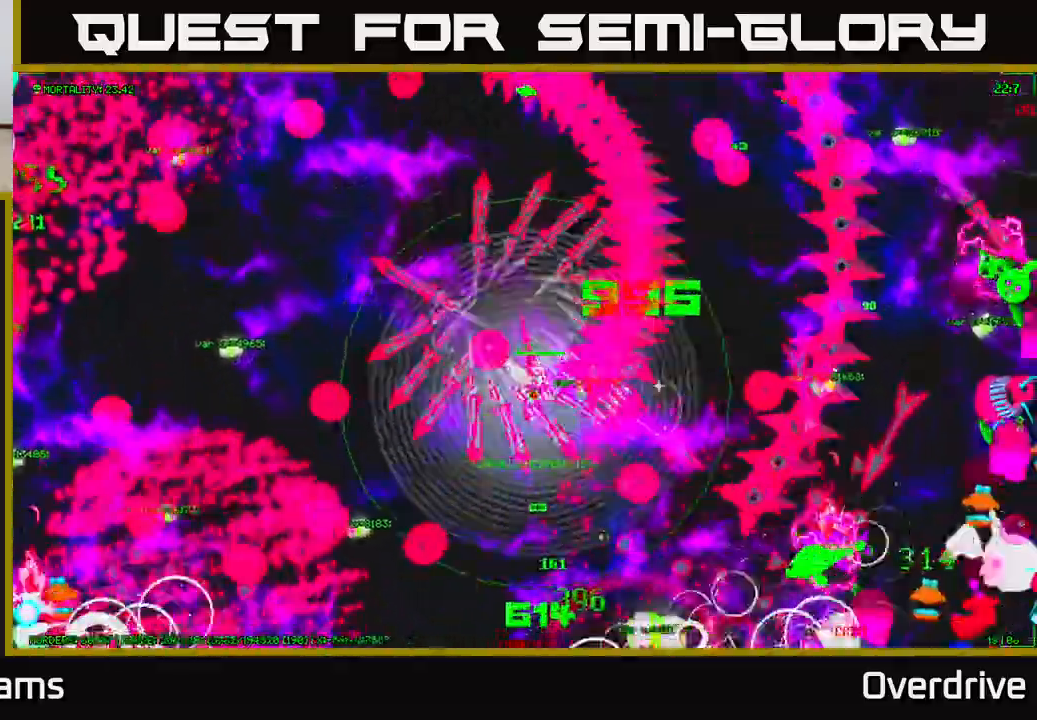
{"buttons": [], "left_stick": "down-right", "right_stick": "down-right", "events": []}
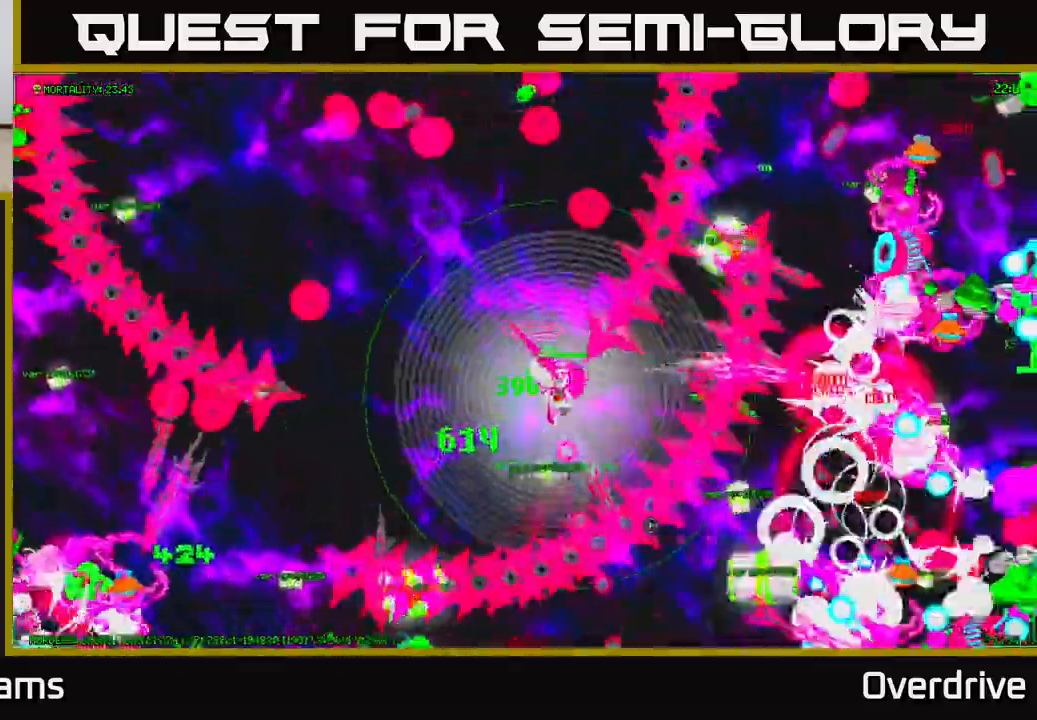
{"buttons": [], "left_stick": "right", "right_stick": "right", "events": [[200, "left_stick", "right"], [283, "right_stick", "right"]]}
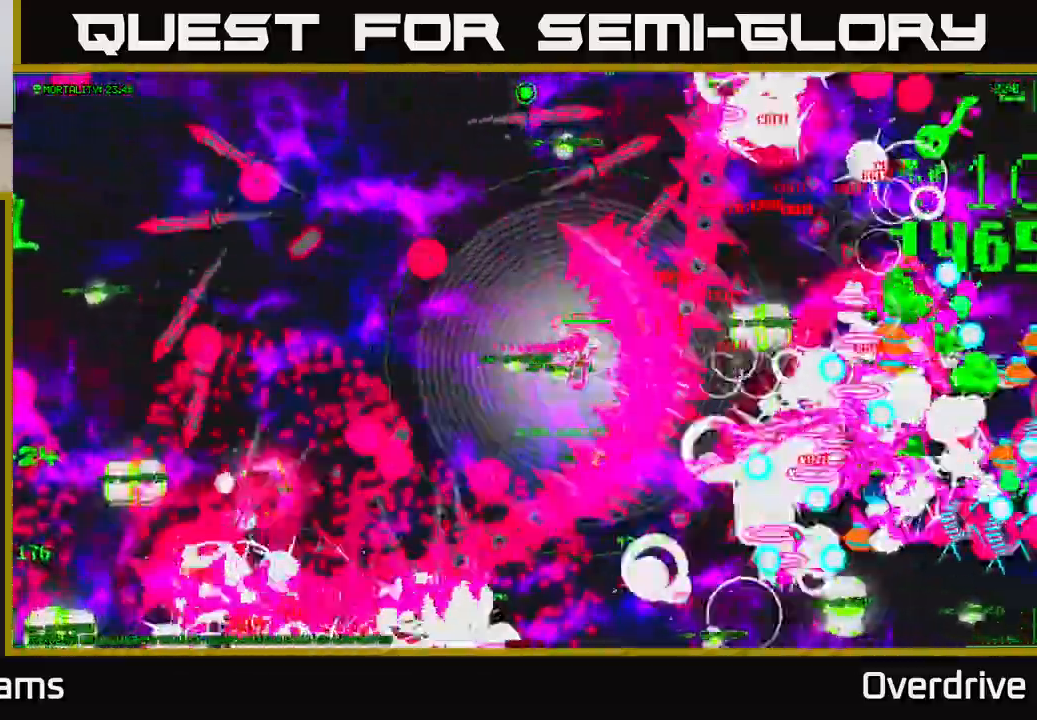
{"buttons": [], "left_stick": "right", "right_stick": "right", "events": []}
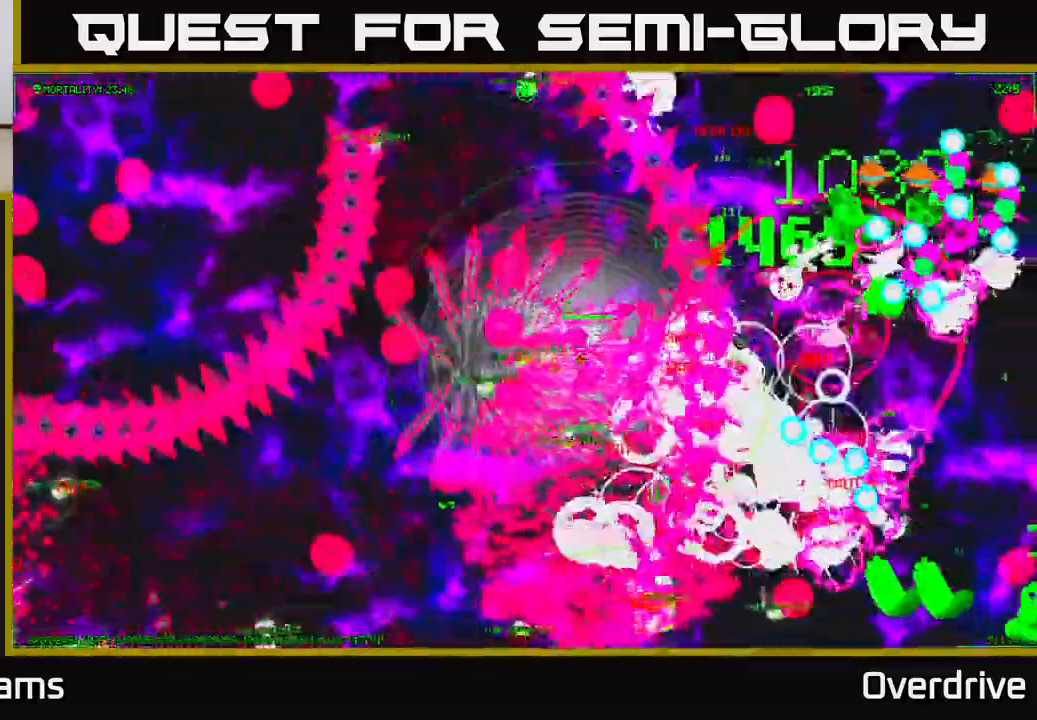
{"buttons": [], "left_stick": "right", "right_stick": "right", "events": []}
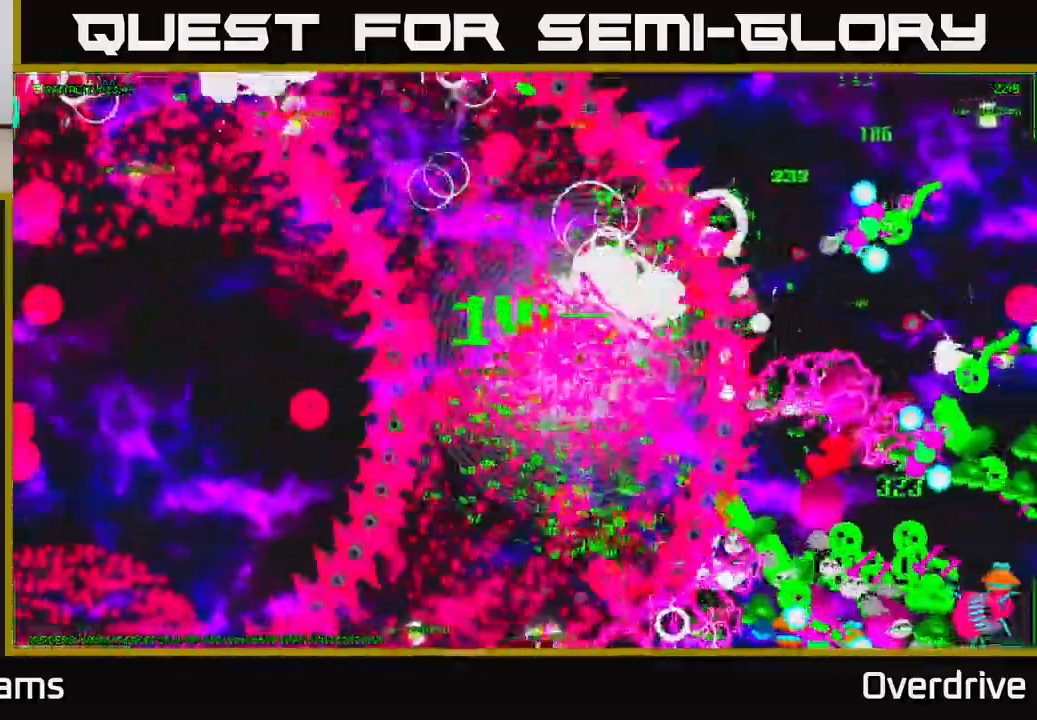
{"buttons": [], "left_stick": "right", "right_stick": "right", "events": []}
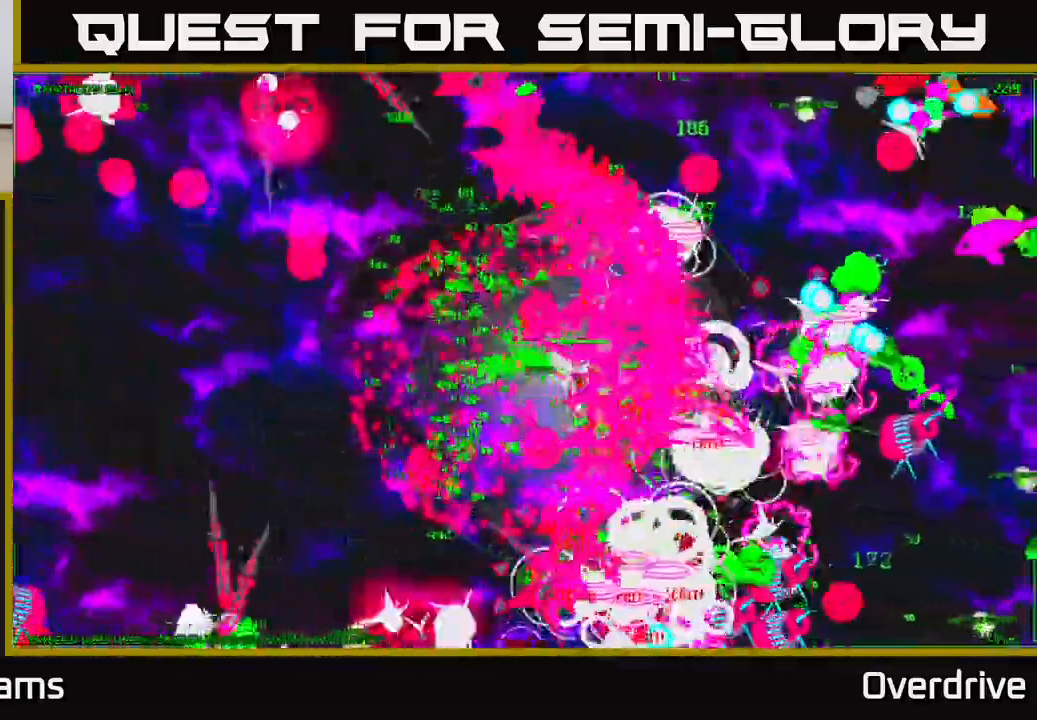
{"buttons": [], "left_stick": "down-right", "right_stick": "right", "events": [[483, "left_stick", "down-right"]]}
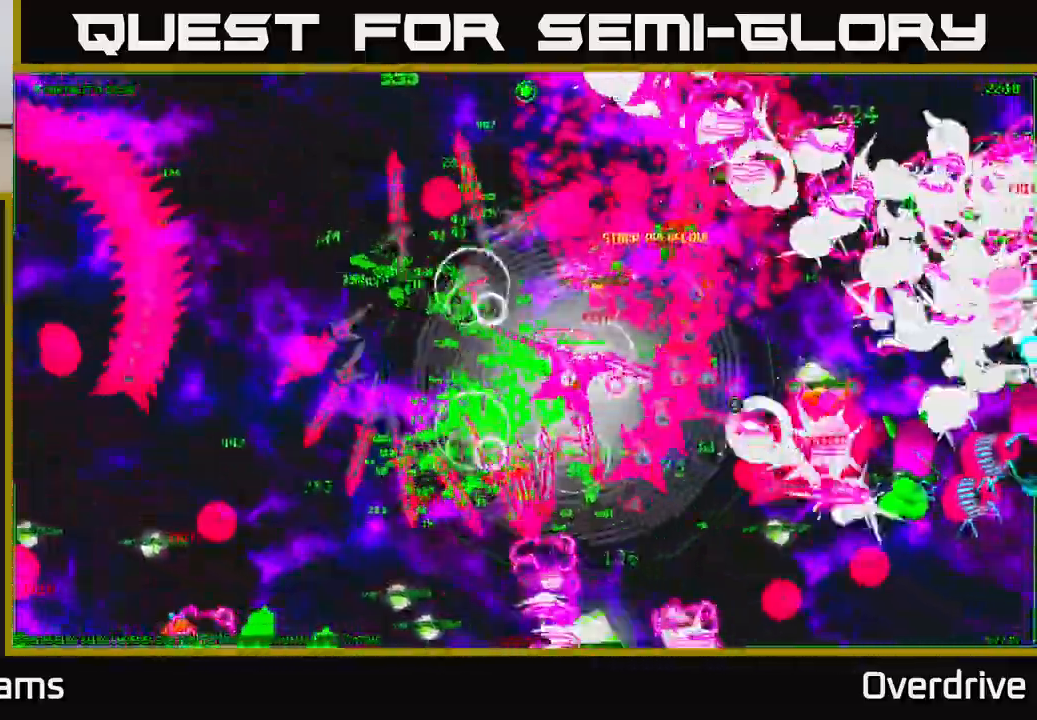
{"buttons": [], "left_stick": "right", "right_stick": "right", "events": [[200, "left_stick", "right"]]}
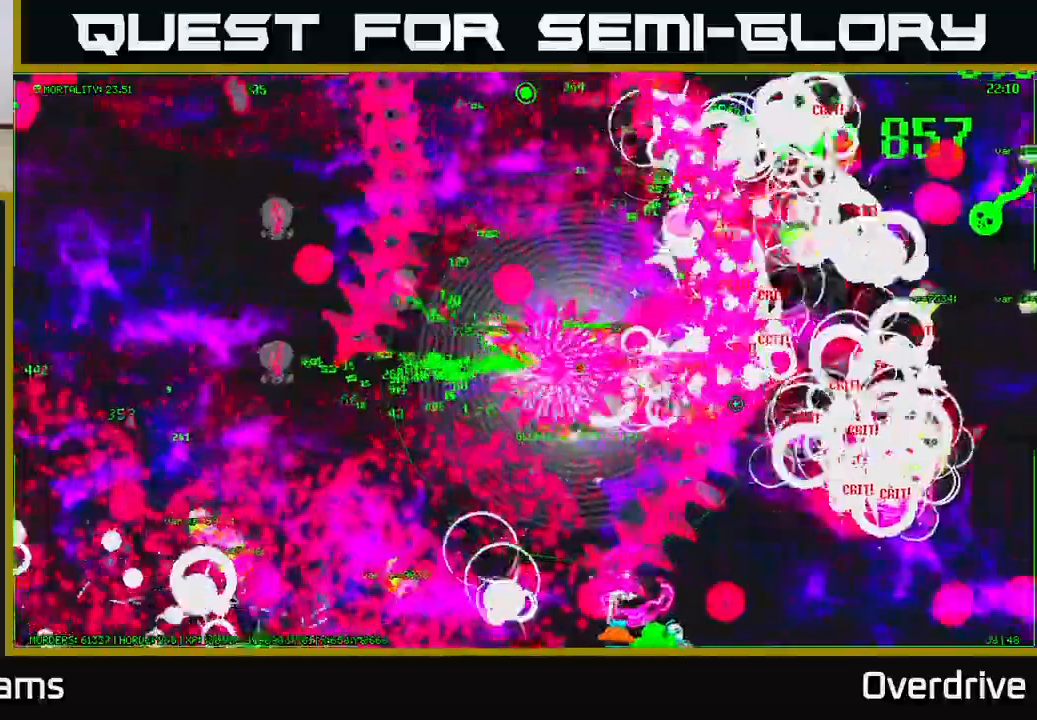
{"buttons": [], "left_stick": "down-right", "right_stick": "right", "events": [[150, "left_stick", "down-right"]]}
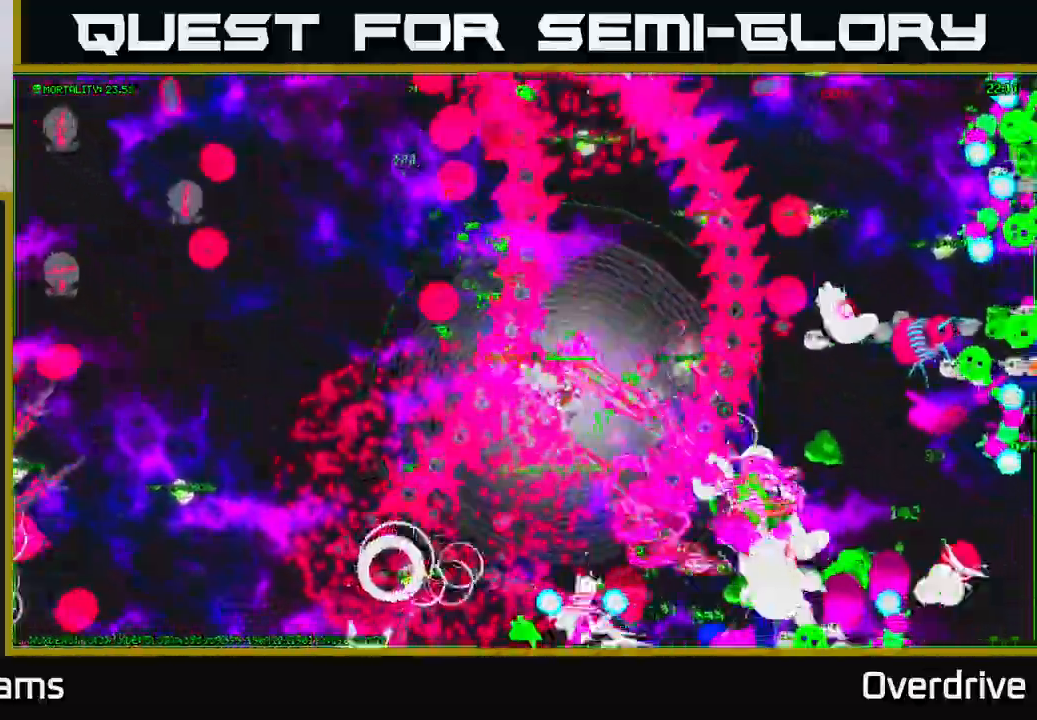
{"buttons": [], "left_stick": "up-right", "right_stick": "right", "events": [[183, "left_stick", "up-right"]]}
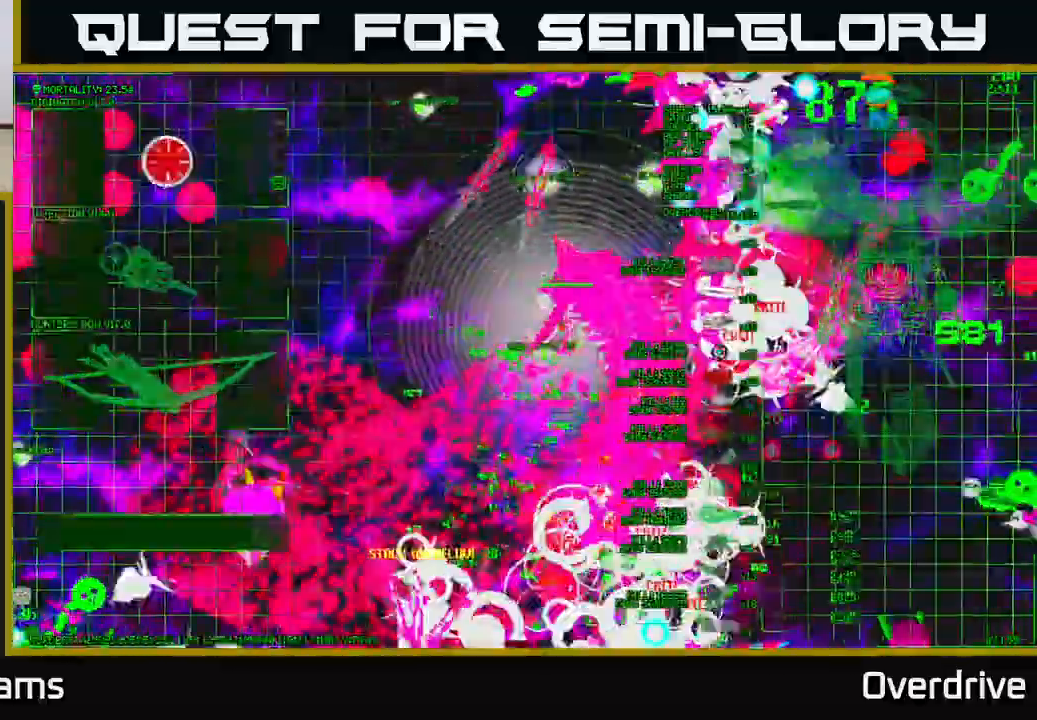
{"buttons": [], "left_stick": "right", "right_stick": "right", "events": [[367, "left_stick", "right"]]}
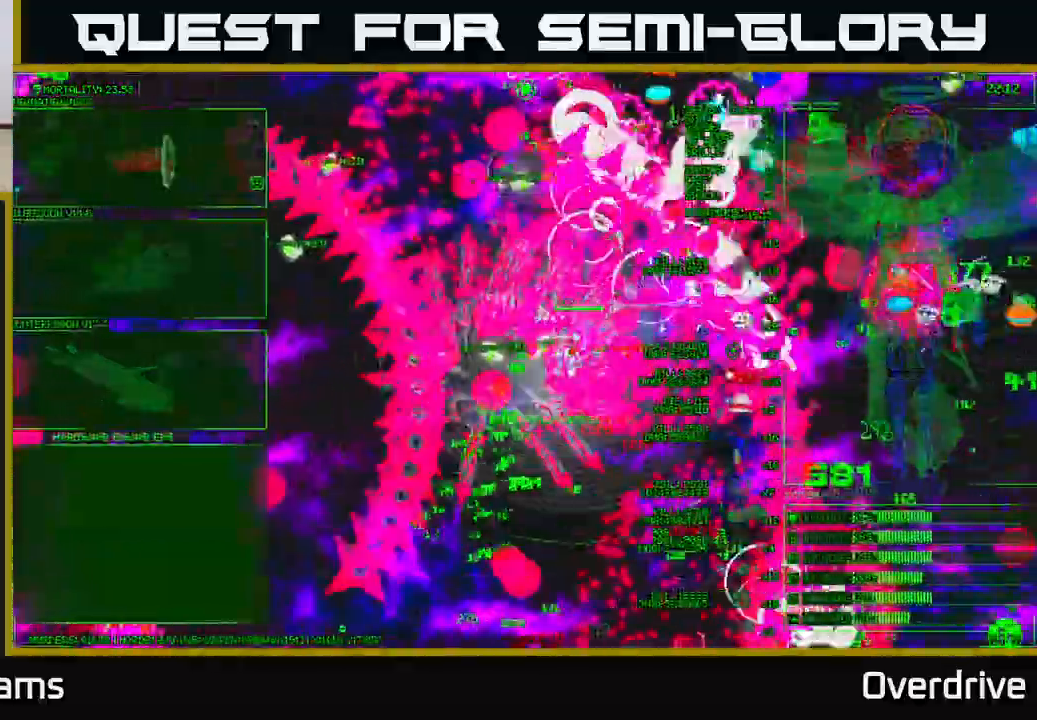
{"buttons": [], "left_stick": "right", "right_stick": "right", "events": []}
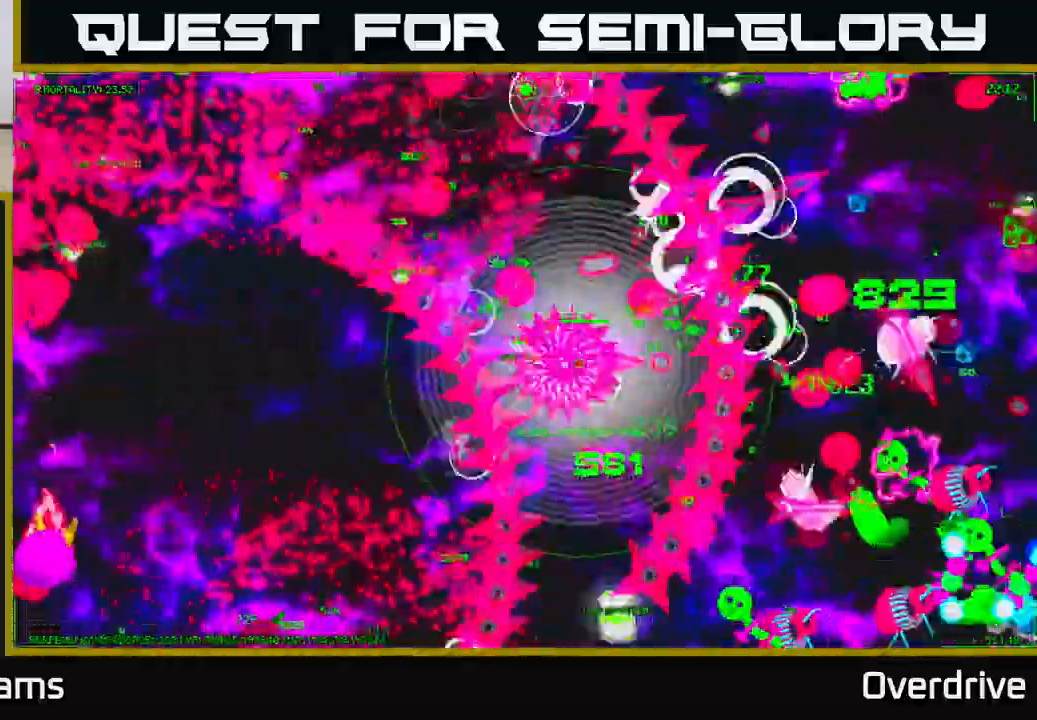
{"buttons": [], "left_stick": "right", "right_stick": "right", "events": [[100, "left_stick", "down-right"], [233, "left_stick", "right"]]}
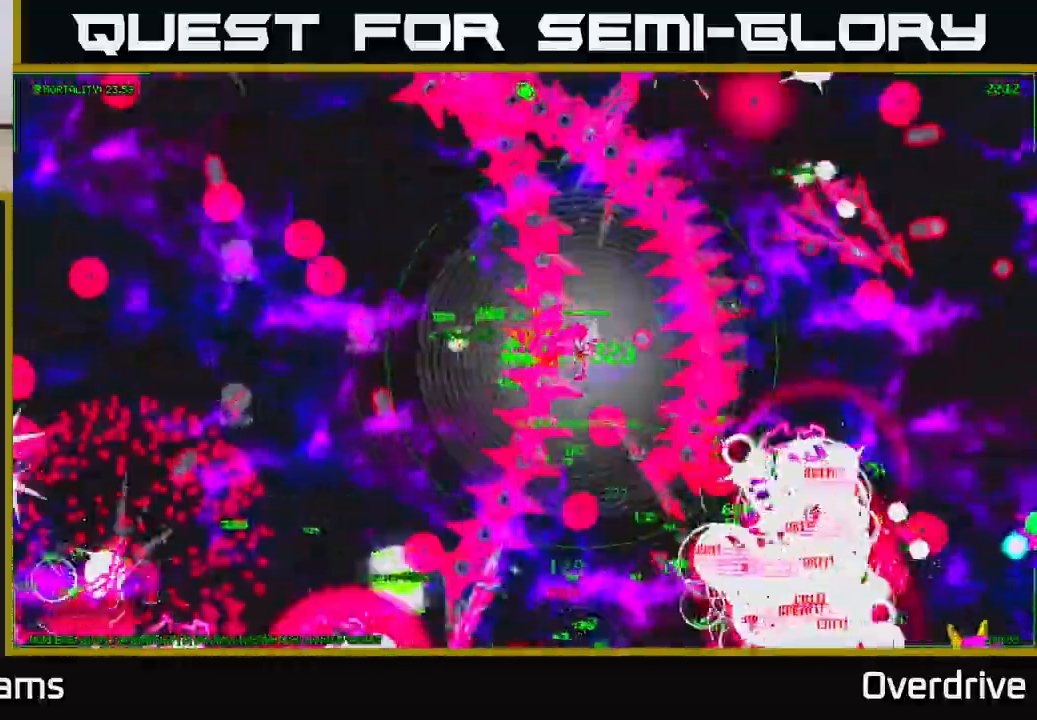
{"buttons": [], "left_stick": "down", "right_stick": "down-right", "events": [[433, "left_stick", "down"], [467, "right_stick", "down-right"]]}
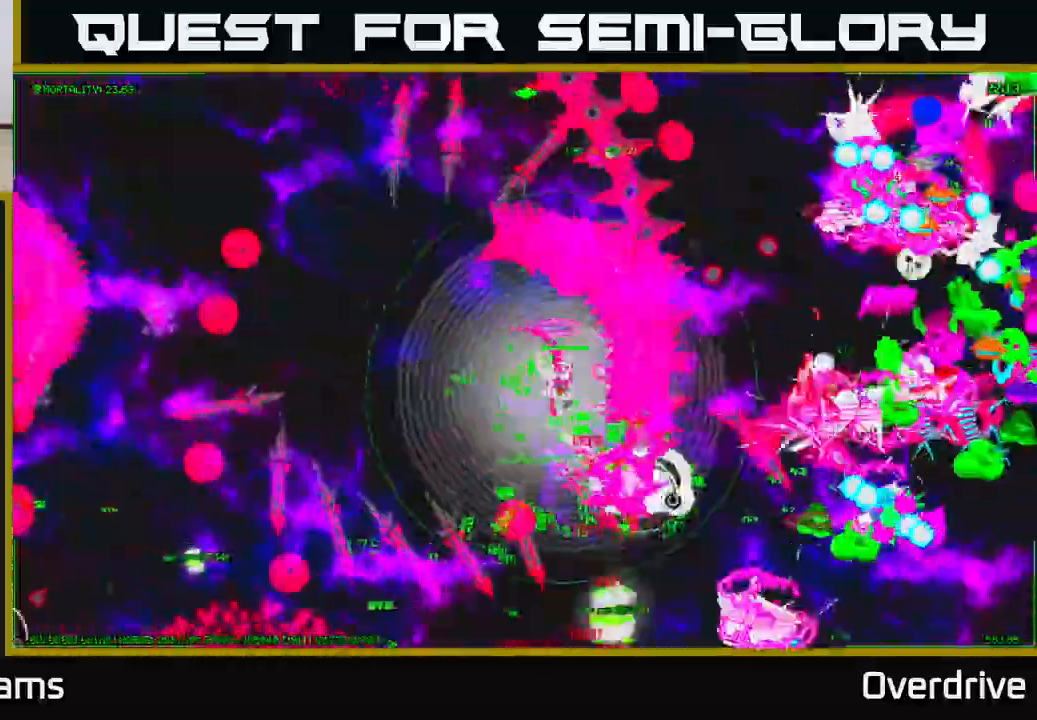
{"buttons": [], "left_stick": "down-left", "right_stick": "left", "events": [[100, "right_stick", "down"], [333, "right_stick", "down-left"], [383, "left_stick", "down-left"], [500, "right_stick", "left"]]}
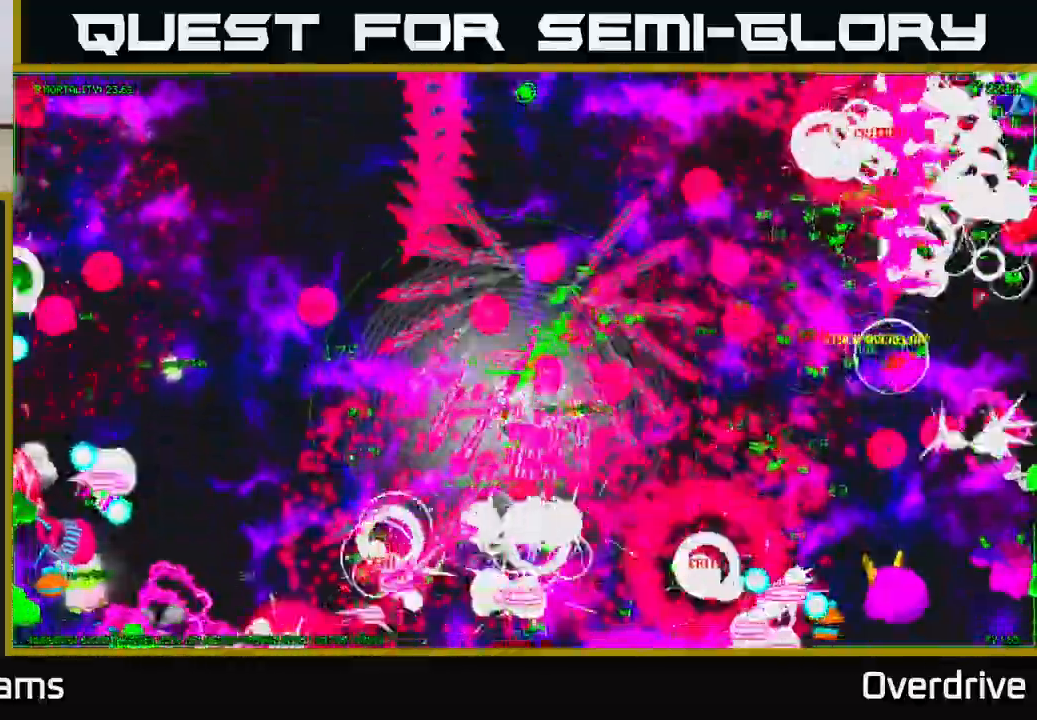
{"buttons": [], "left_stick": "left", "right_stick": "left", "events": [[267, "left_stick", "left"]]}
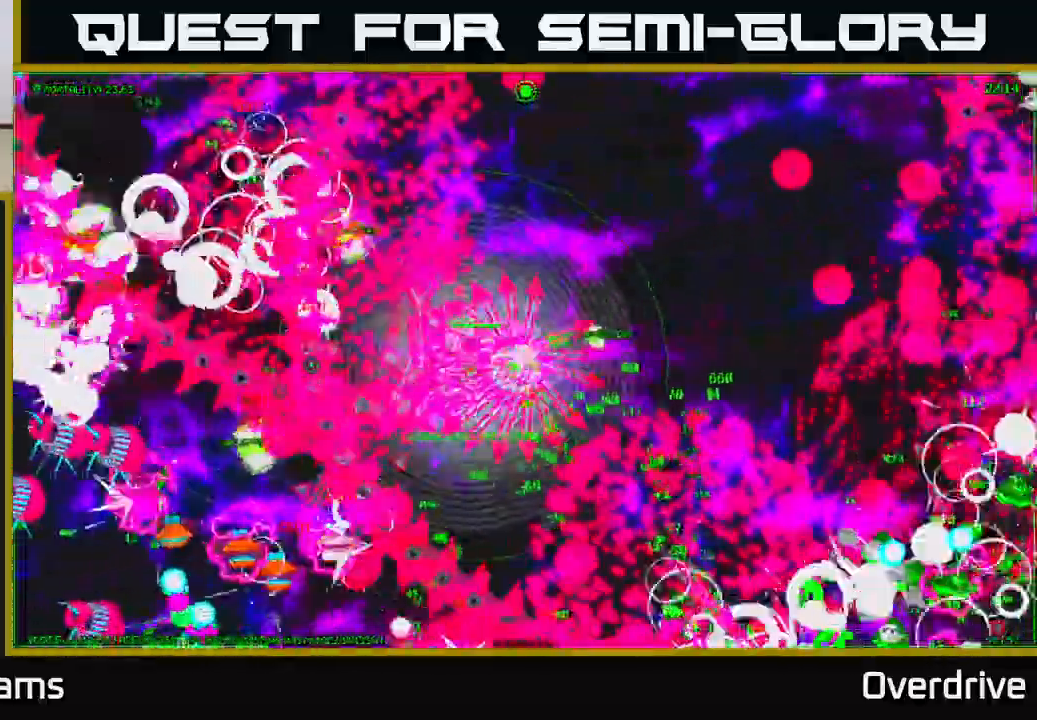
{"buttons": [], "left_stick": "down-left", "right_stick": "left", "events": [[267, "left_stick", "down-left"]]}
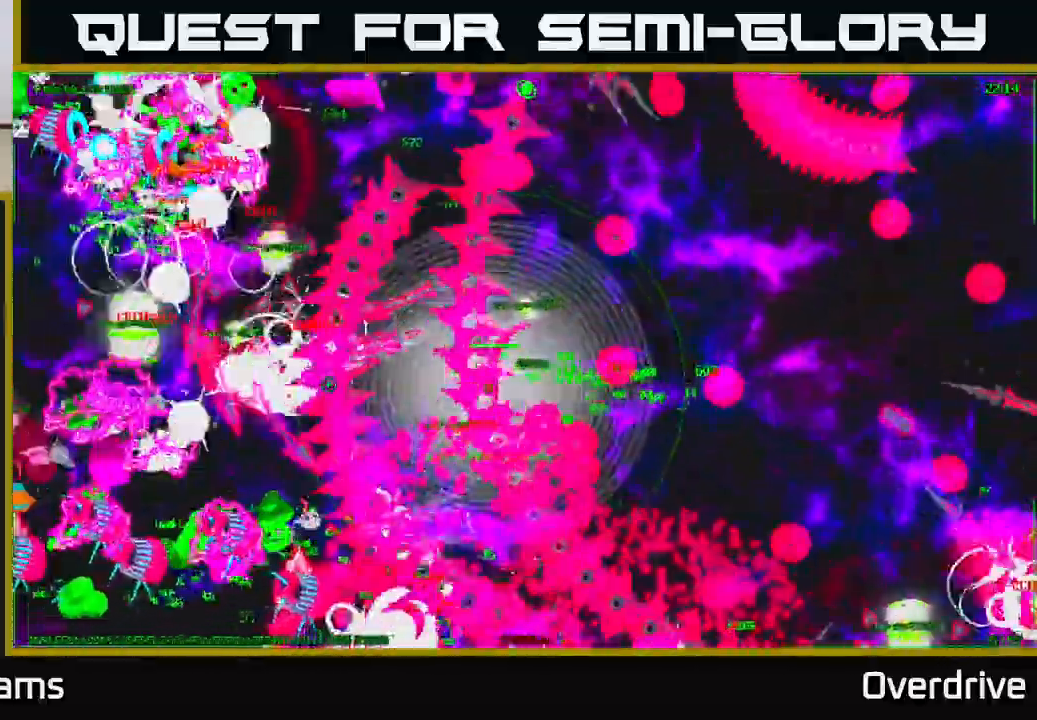
{"buttons": [], "left_stick": "down-left", "right_stick": "left", "events": []}
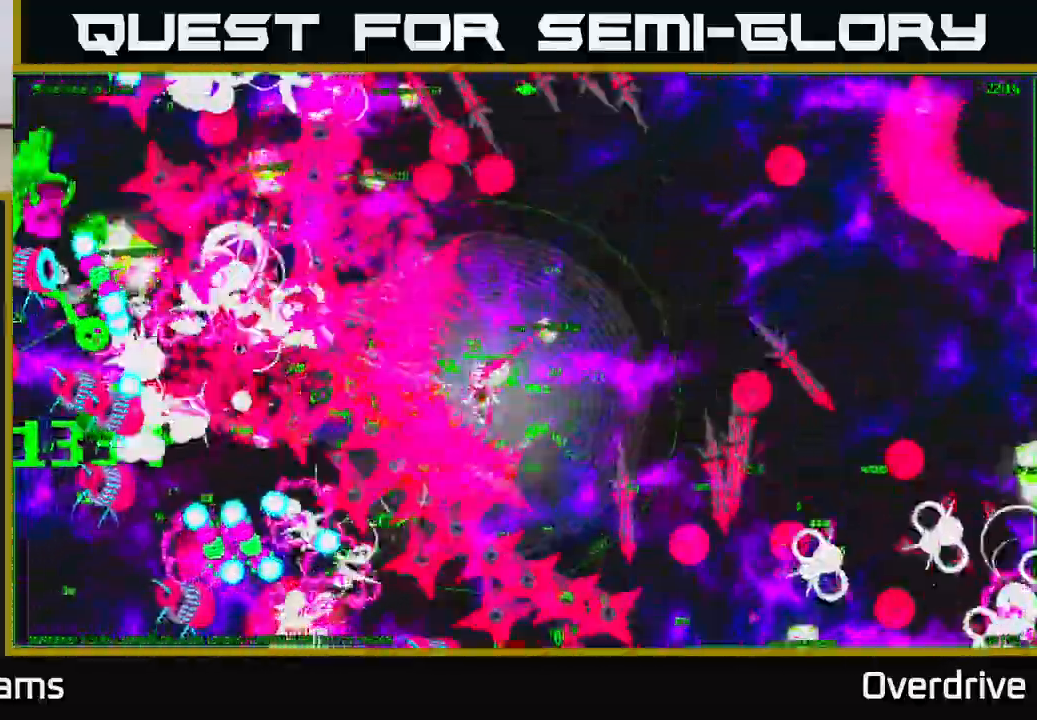
{"buttons": [], "left_stick": "up-left", "right_stick": "left", "events": [[117, "left_stick", "left"], [283, "left_stick", "up-left"]]}
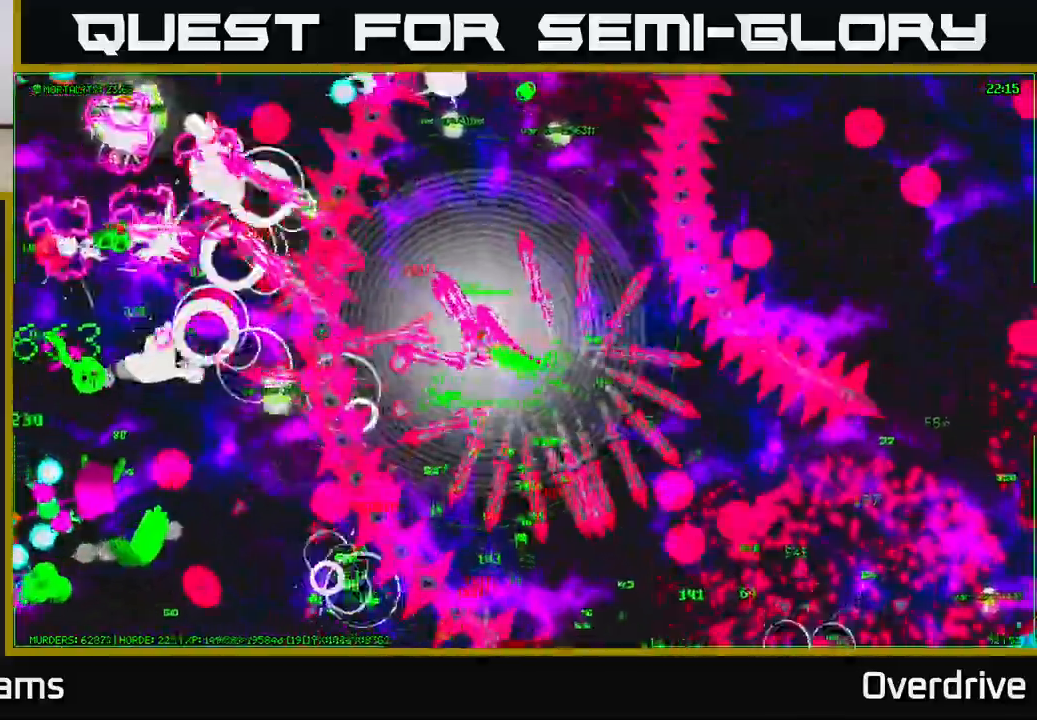
{"buttons": [], "left_stick": "up-right", "right_stick": "left", "events": [[350, "left_stick", "up-right"]]}
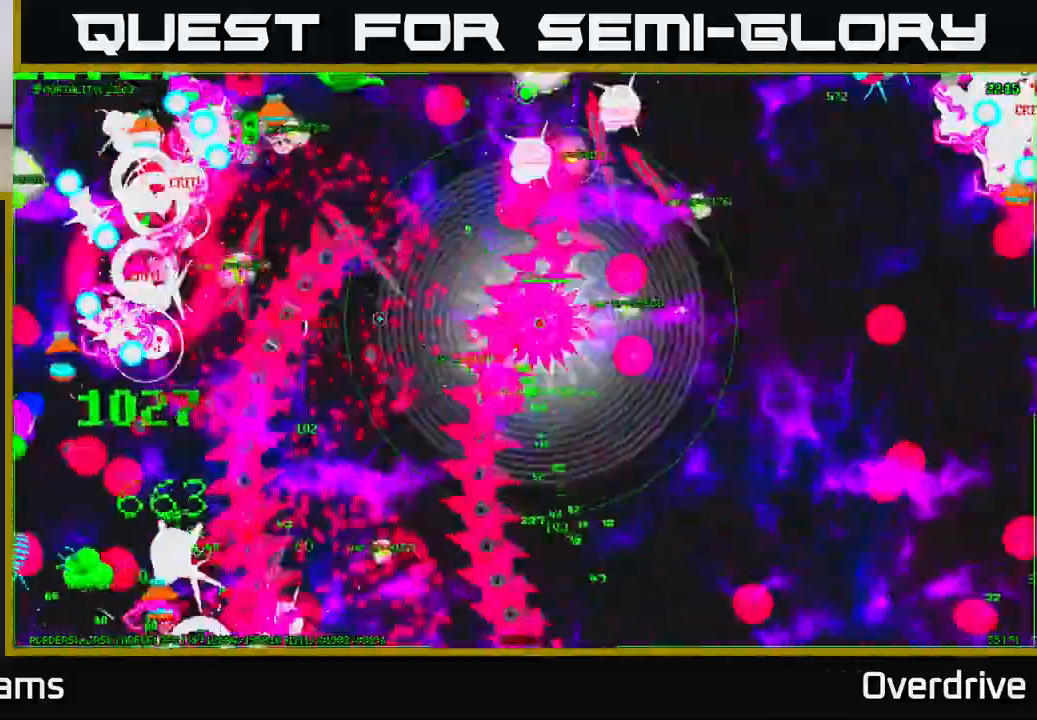
{"buttons": [], "left_stick": "left", "right_stick": "left", "events": [[133, "left_stick", "up"], [283, "left_stick", "up-left"], [383, "left_stick", "left"]]}
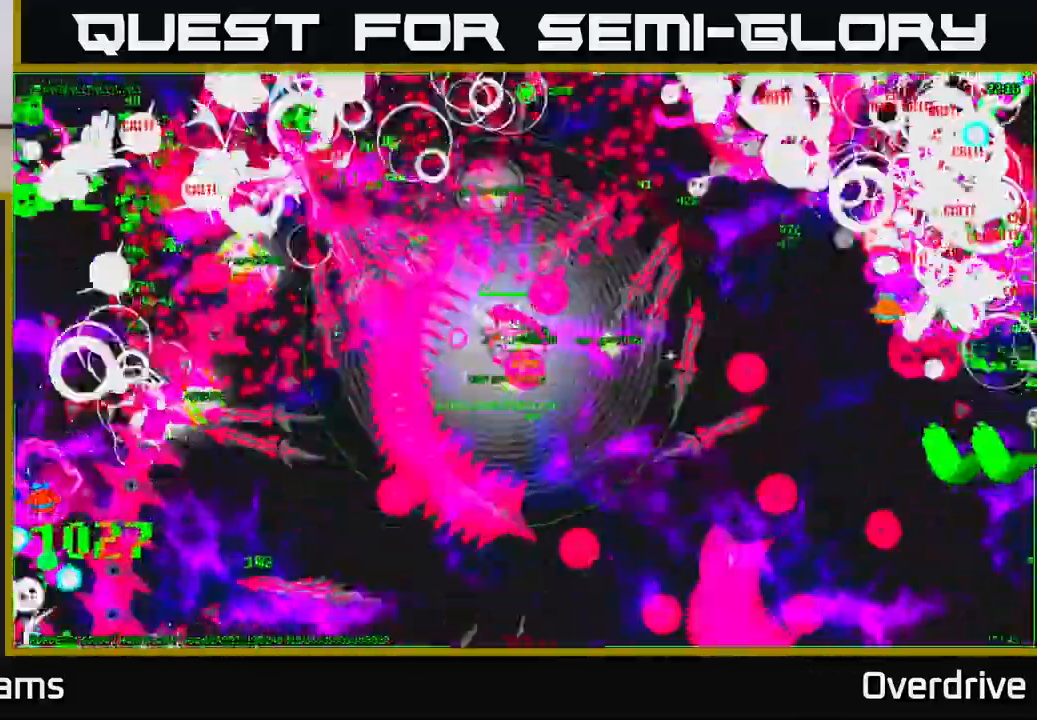
{"buttons": [], "left_stick": "down-left", "right_stick": "left", "events": [[17, "left_stick", "down-left"]]}
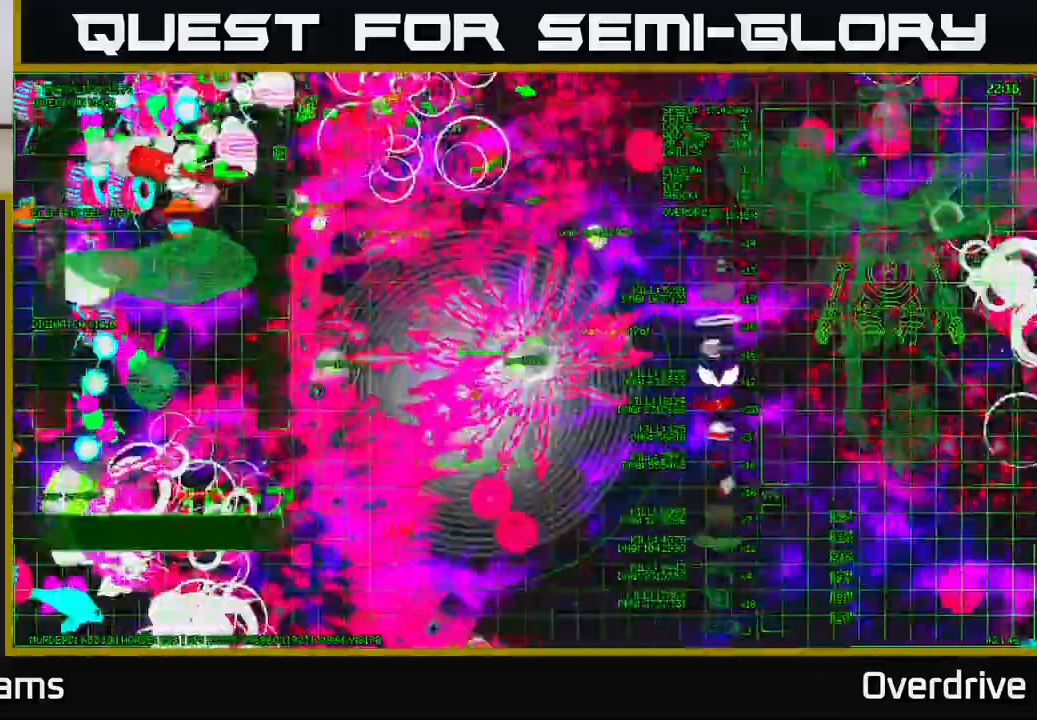
{"buttons": [], "left_stick": "down-right", "right_stick": "left", "events": [[217, "left_stick", "down"], [417, "left_stick", "down-right"]]}
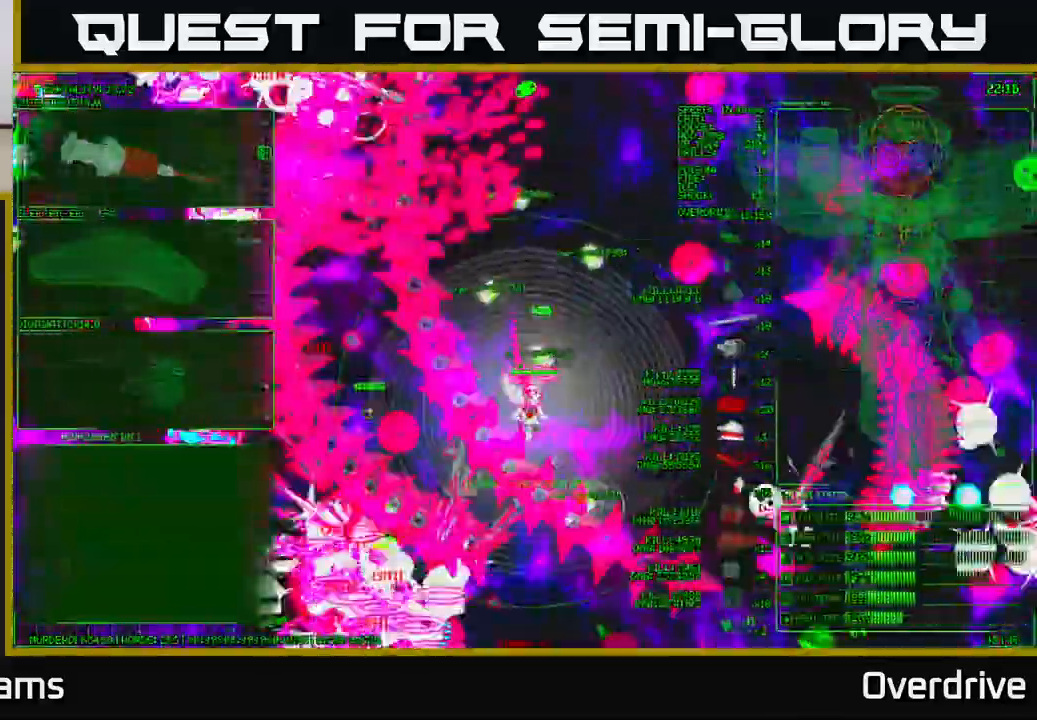
{"buttons": [], "left_stick": "down-left", "right_stick": "left", "events": [[233, "left_stick", "down"], [367, "left_stick", "down-left"]]}
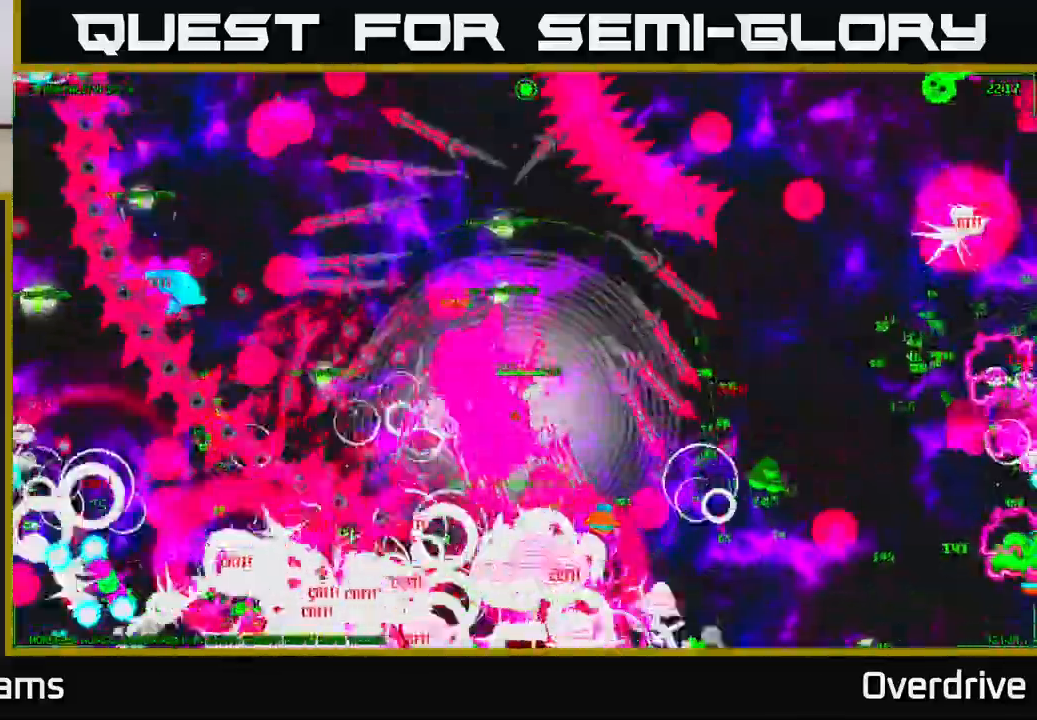
{"buttons": [], "left_stick": "up-left", "right_stick": "left", "events": [[233, "left_stick", "left"], [400, "left_stick", "up-left"]]}
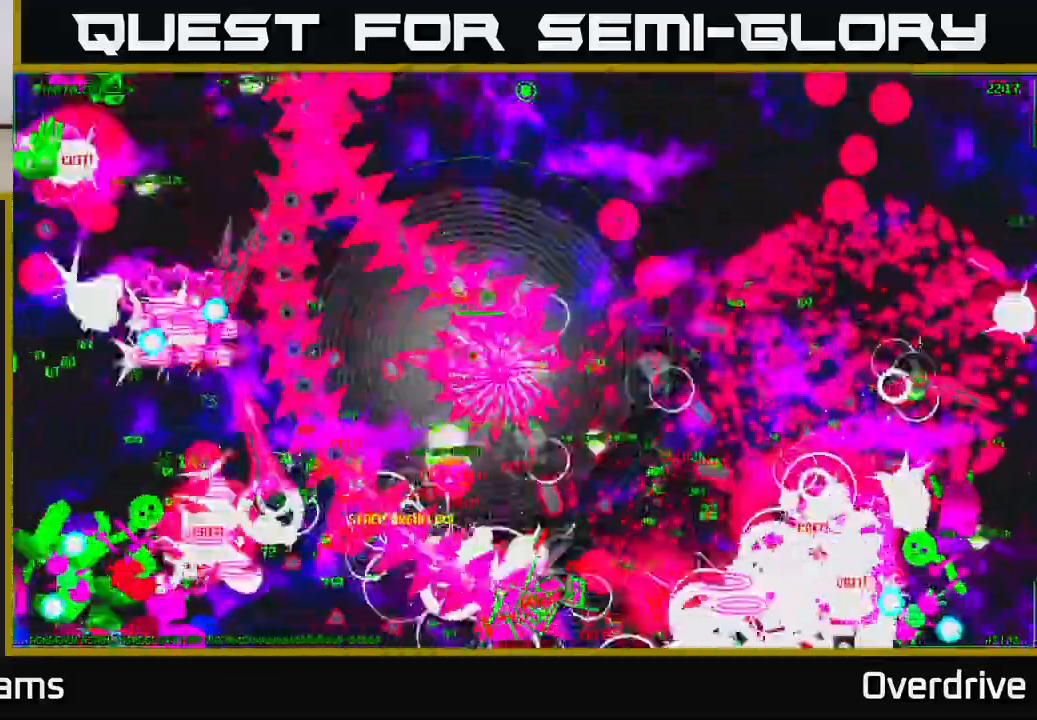
{"buttons": [], "left_stick": "up-left", "right_stick": "left", "events": []}
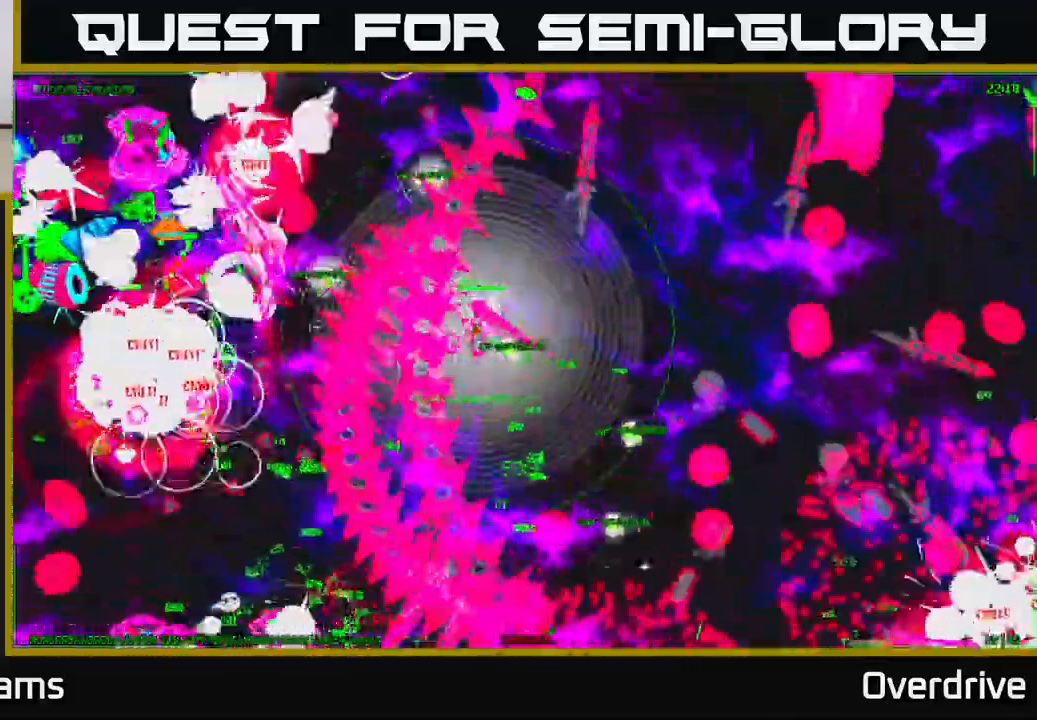
{"buttons": [], "left_stick": "left", "right_stick": "left", "events": [[233, "left_stick", "left"]]}